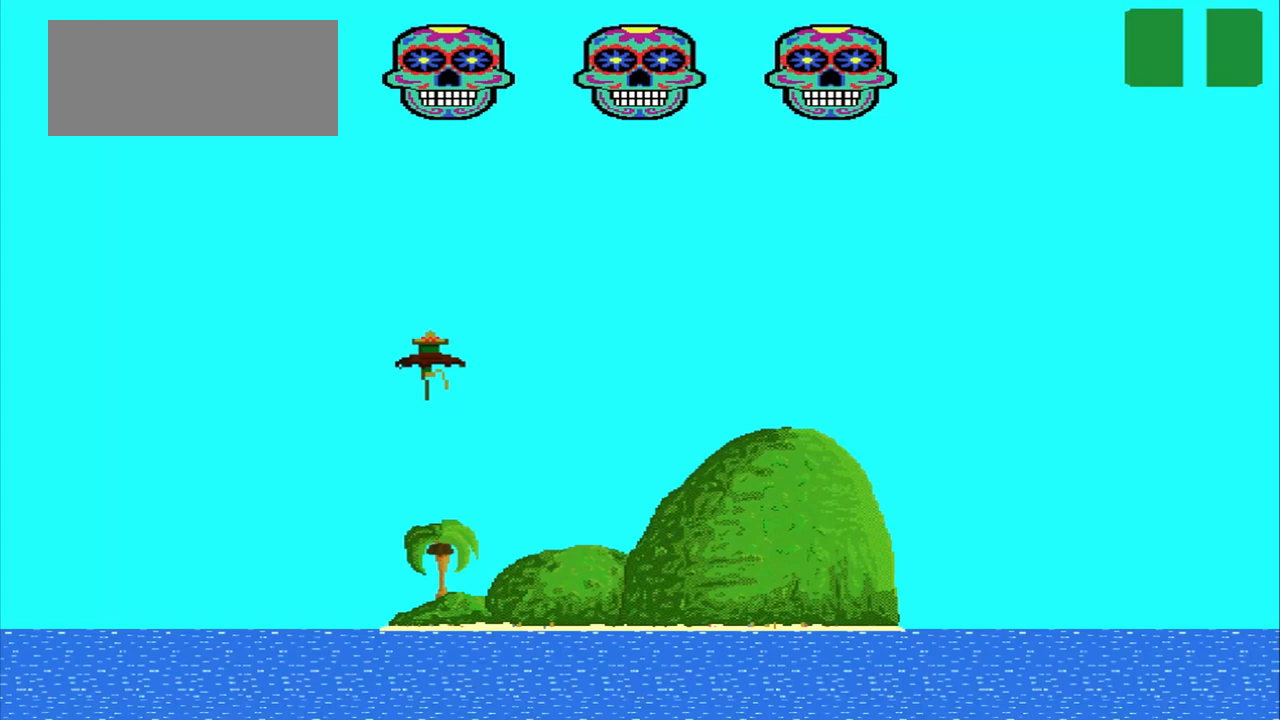
Gameplay with a controller (PlayStation layout); each line is a JSON object with the inputs held at the frame after it. "events" lists button and stick changes between this image and that frame as [ms after this image, input, new state], when the widget could be followed in between. Not read: L3 R3 right_stick.
{"buttons": [], "left_stick": "center", "events": []}
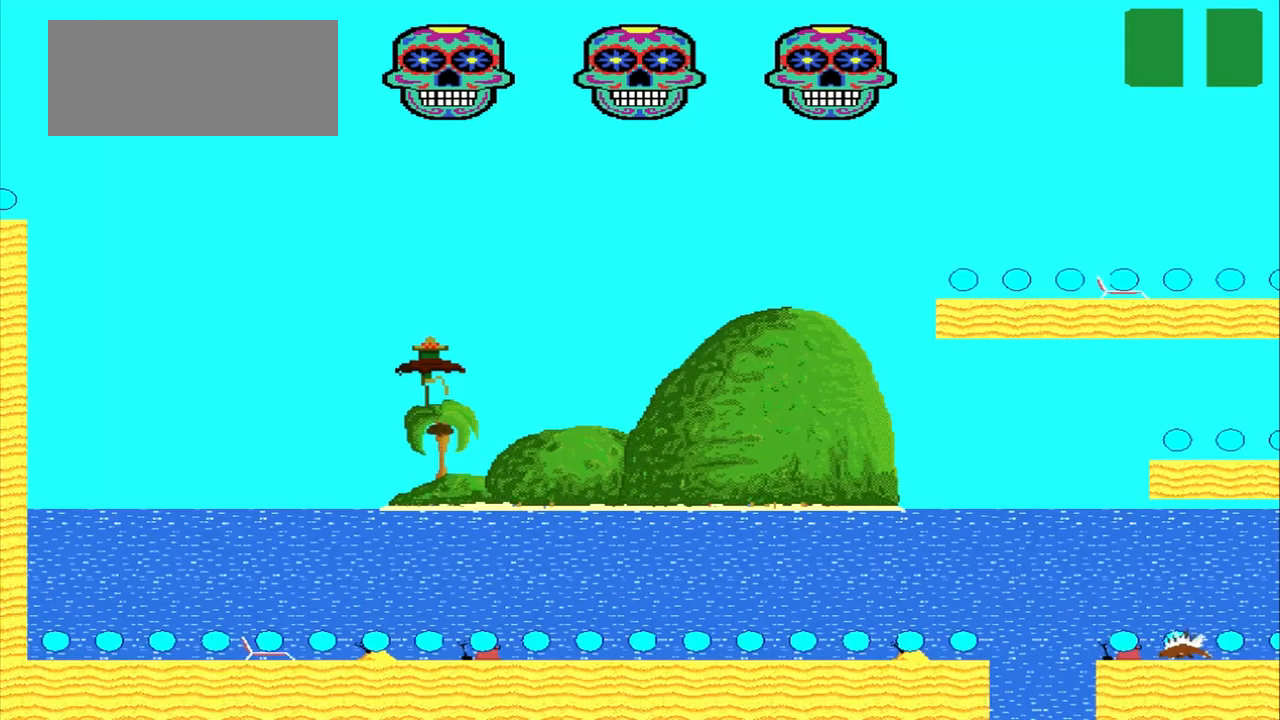
{"buttons": [], "left_stick": "center", "events": []}
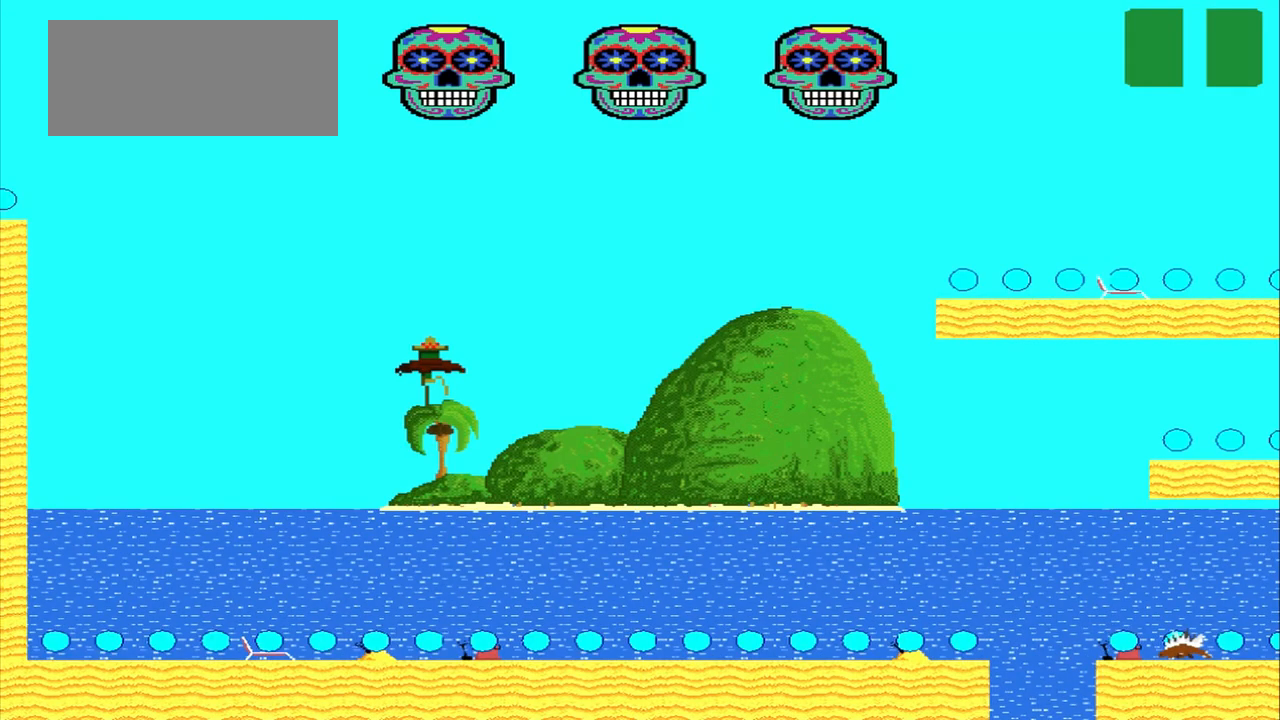
{"buttons": [], "left_stick": "center", "events": []}
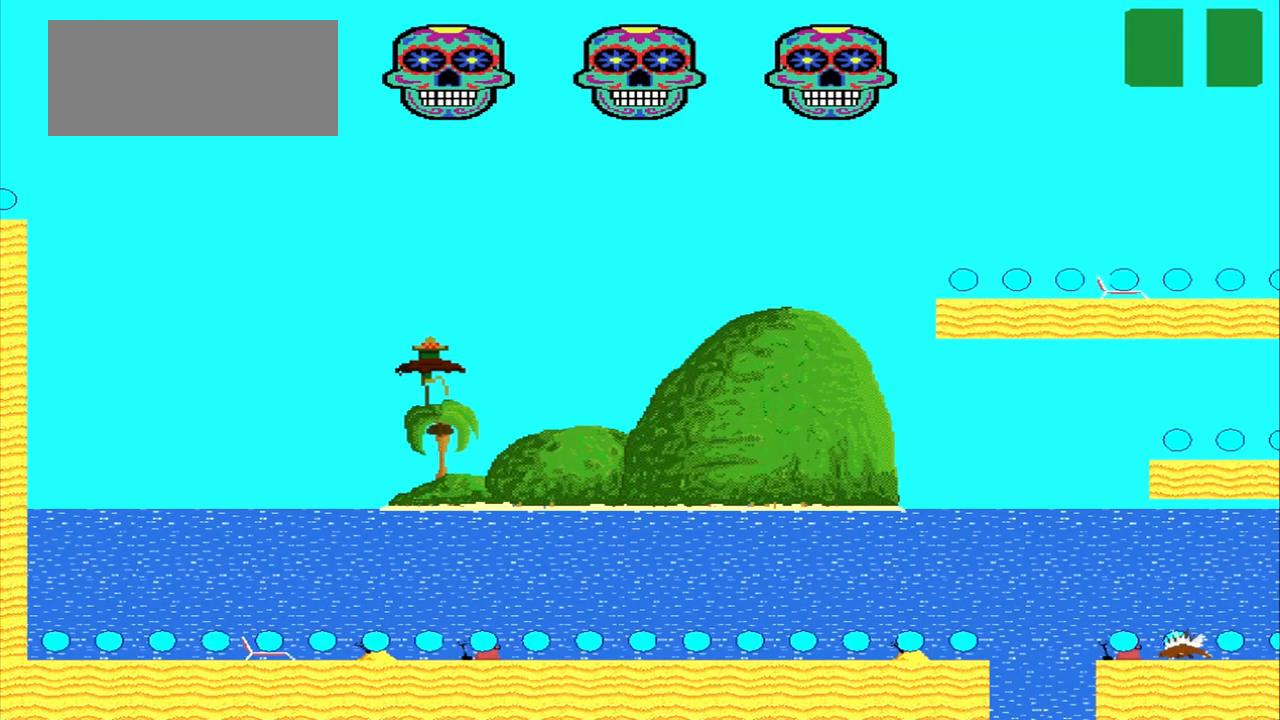
{"buttons": [], "left_stick": "center", "events": []}
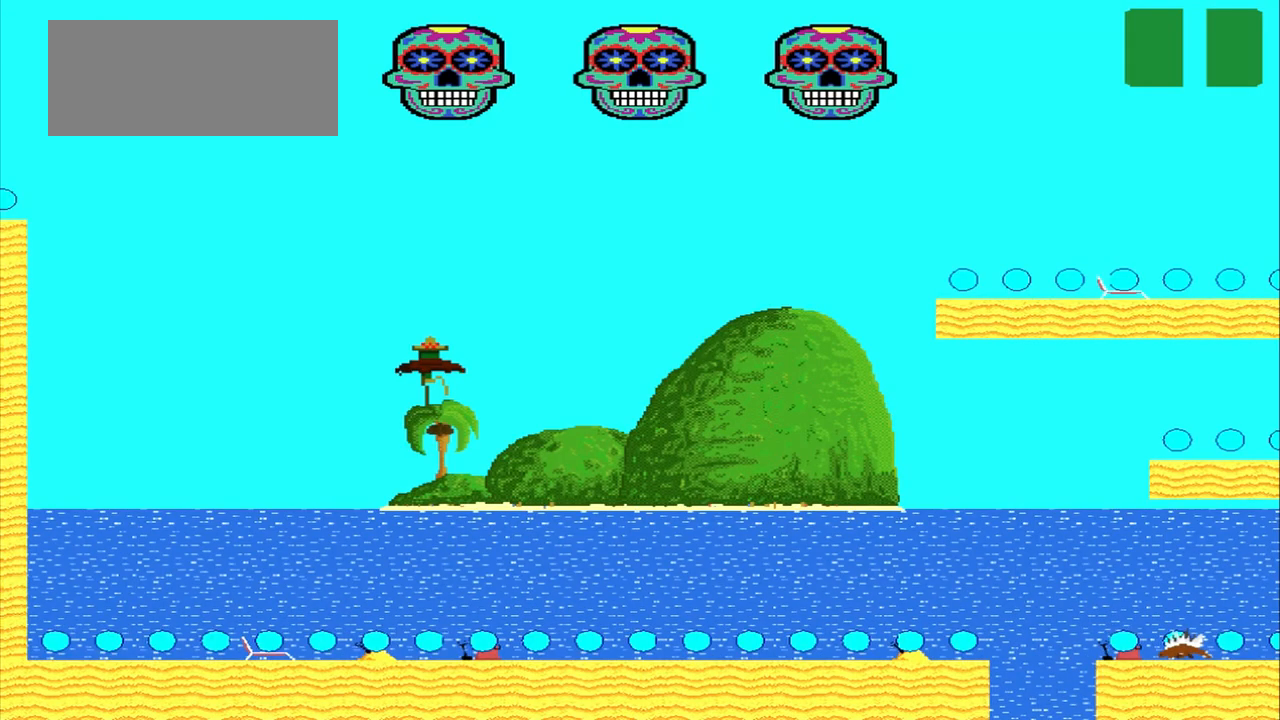
{"buttons": [], "left_stick": "center", "events": []}
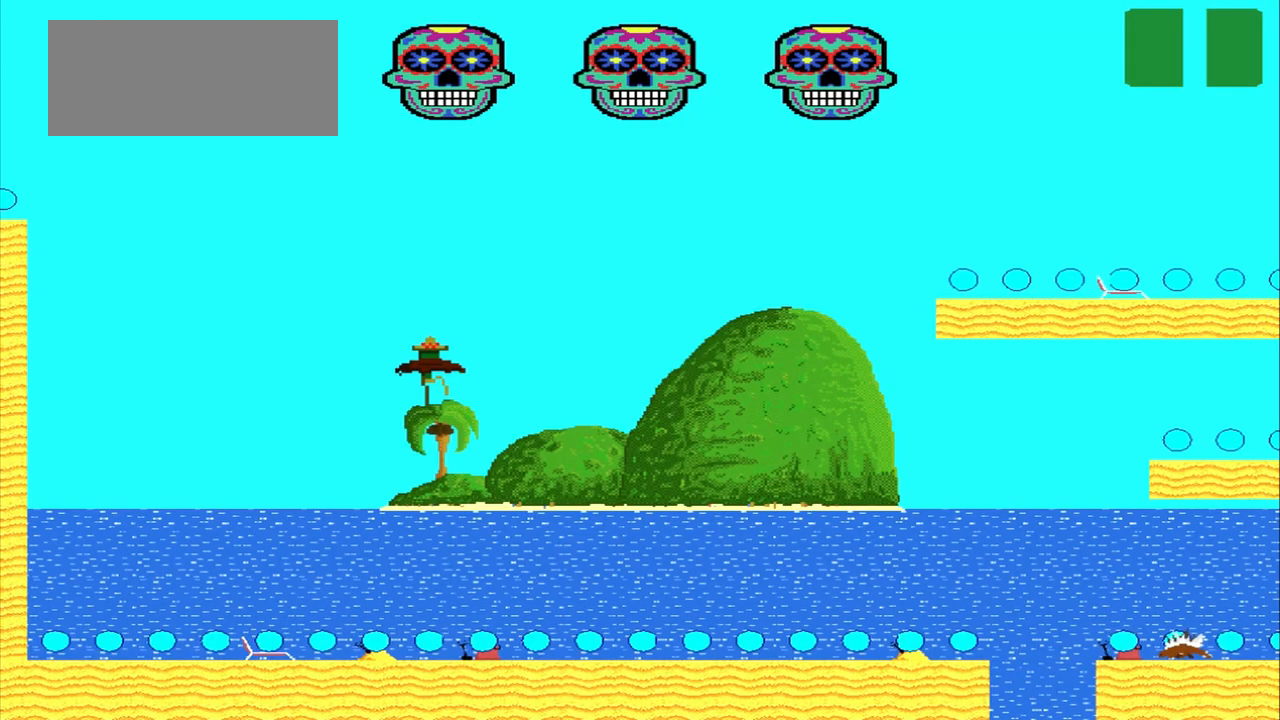
{"buttons": [], "left_stick": "center", "events": []}
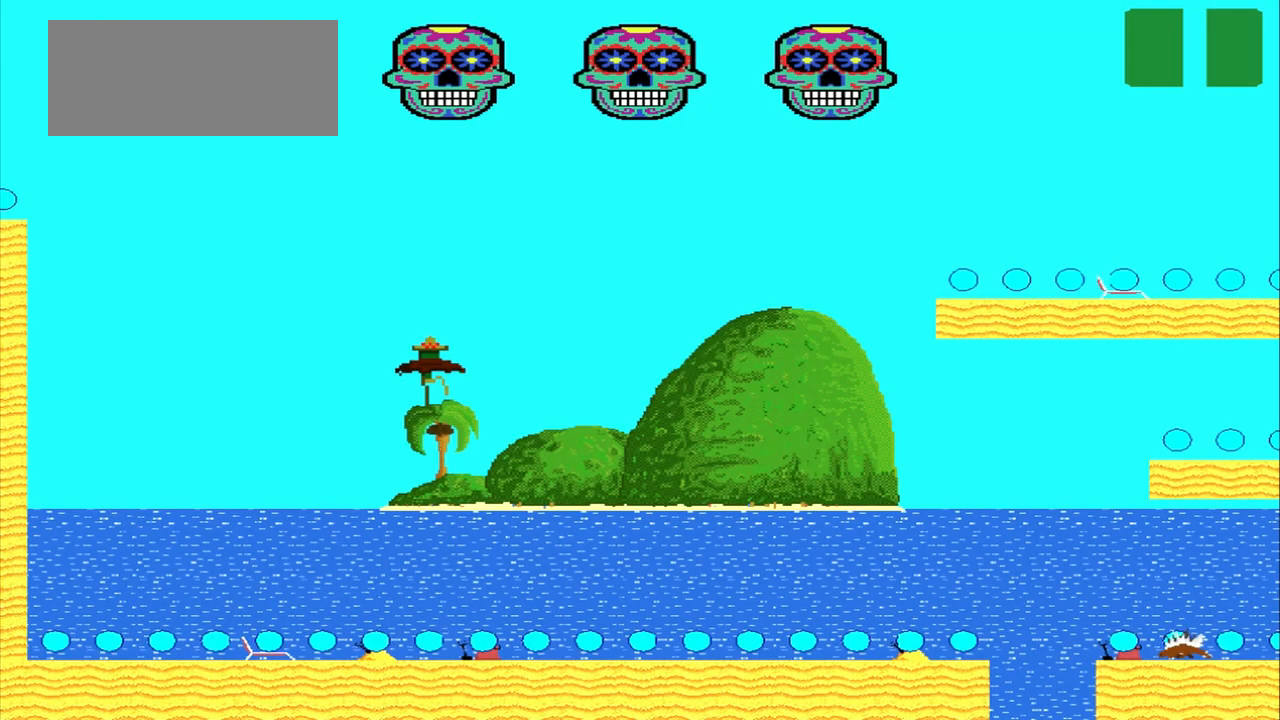
{"buttons": [], "left_stick": "center", "events": []}
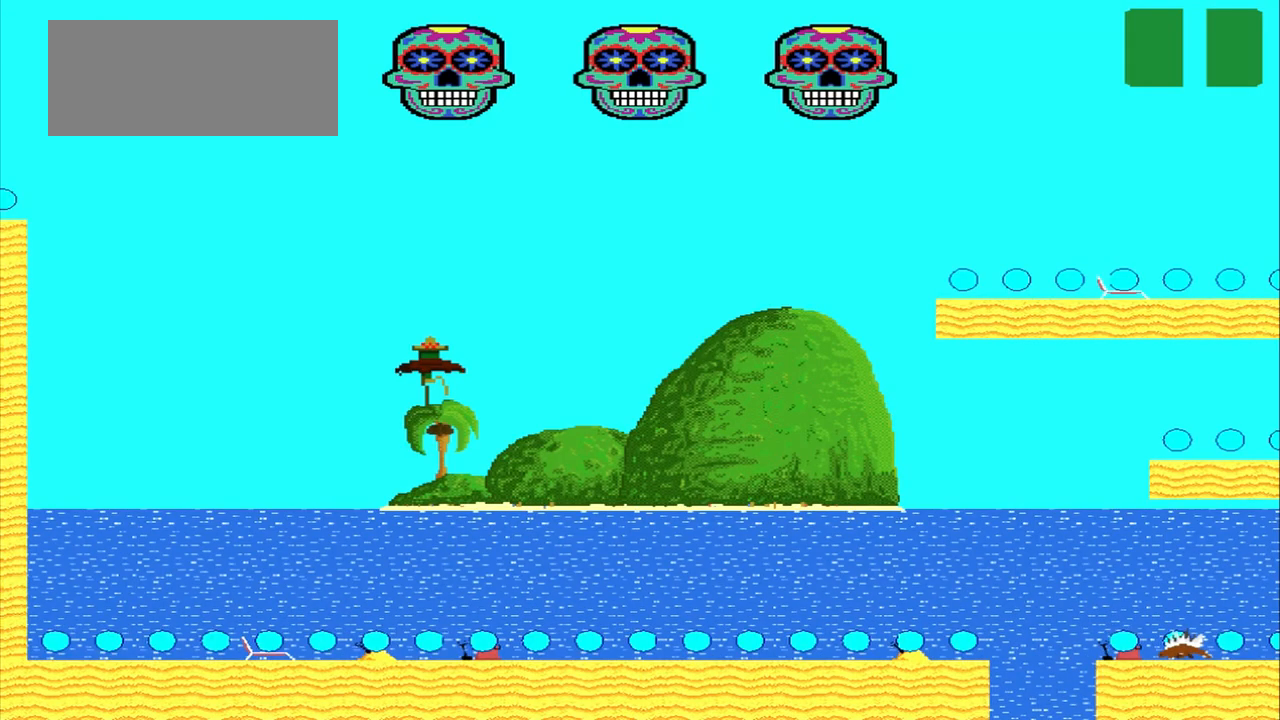
{"buttons": [], "left_stick": "center", "events": []}
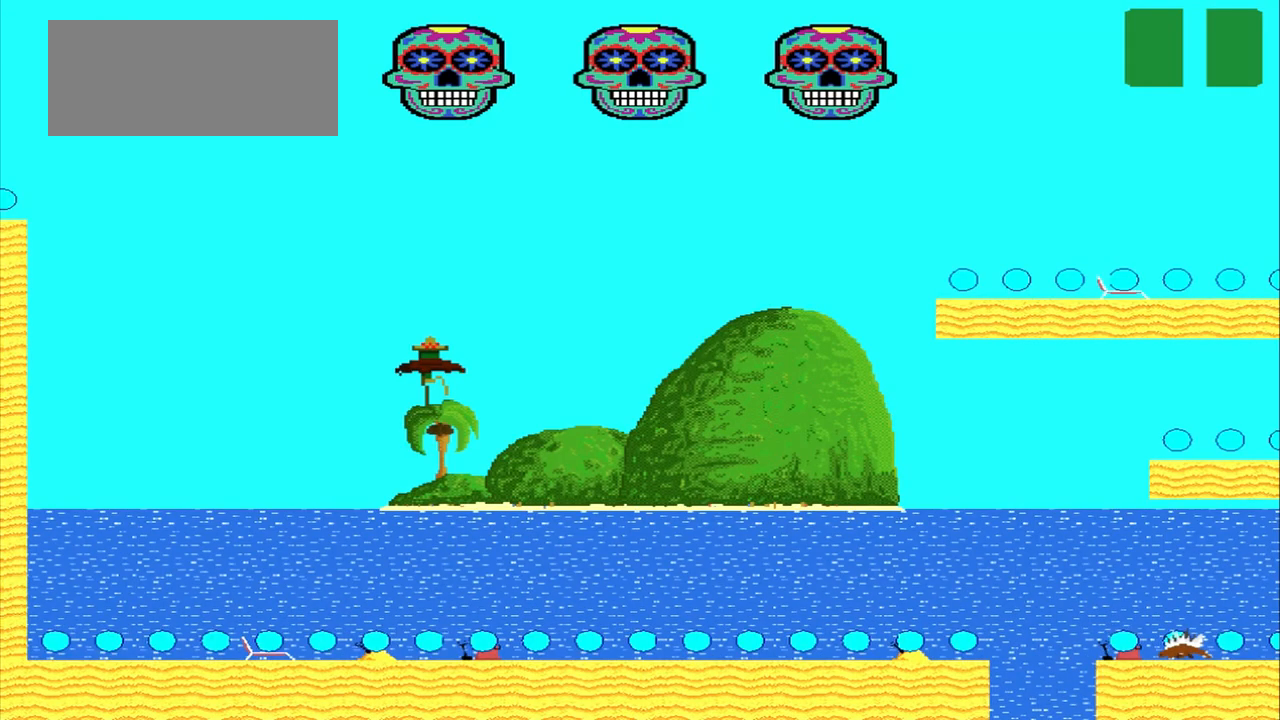
{"buttons": [], "left_stick": "center", "events": []}
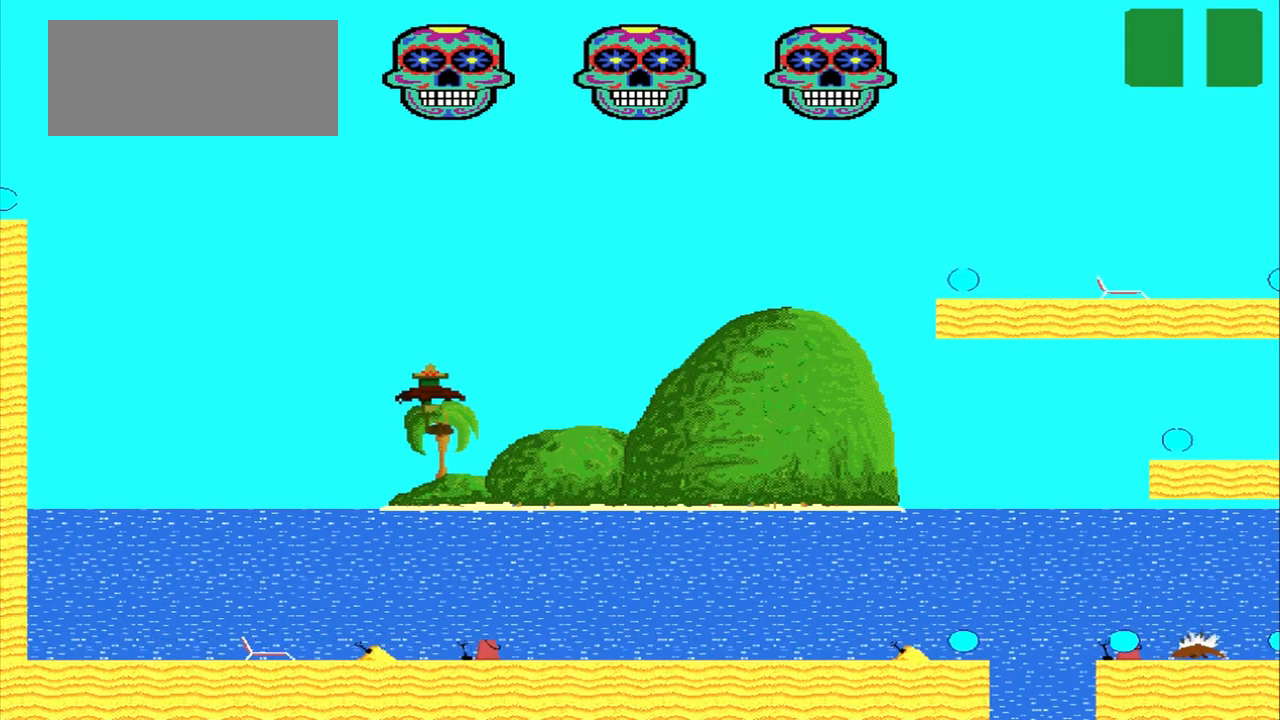
{"buttons": [], "left_stick": "center", "events": []}
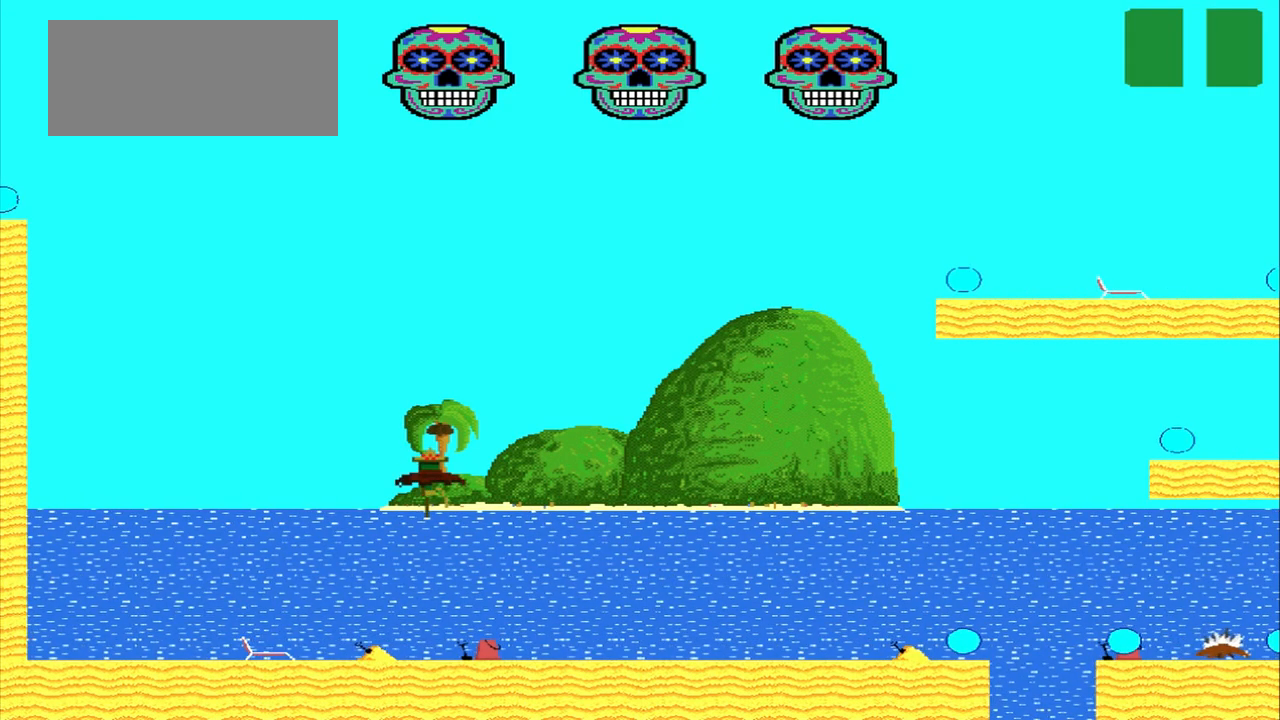
{"buttons": [], "left_stick": "right", "events": [[250, "left_stick", "right"]]}
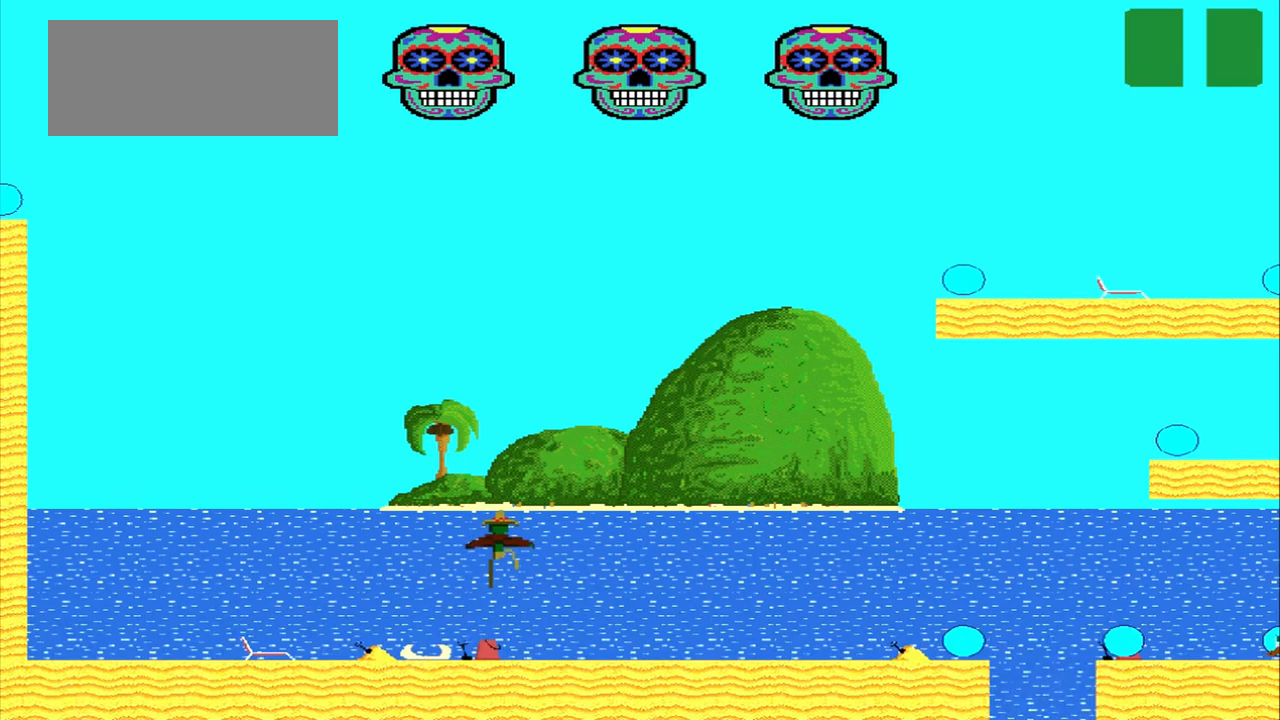
{"buttons": [], "left_stick": "right", "events": [[125, "CROSS", "down"], [500, "CROSS", "up"]]}
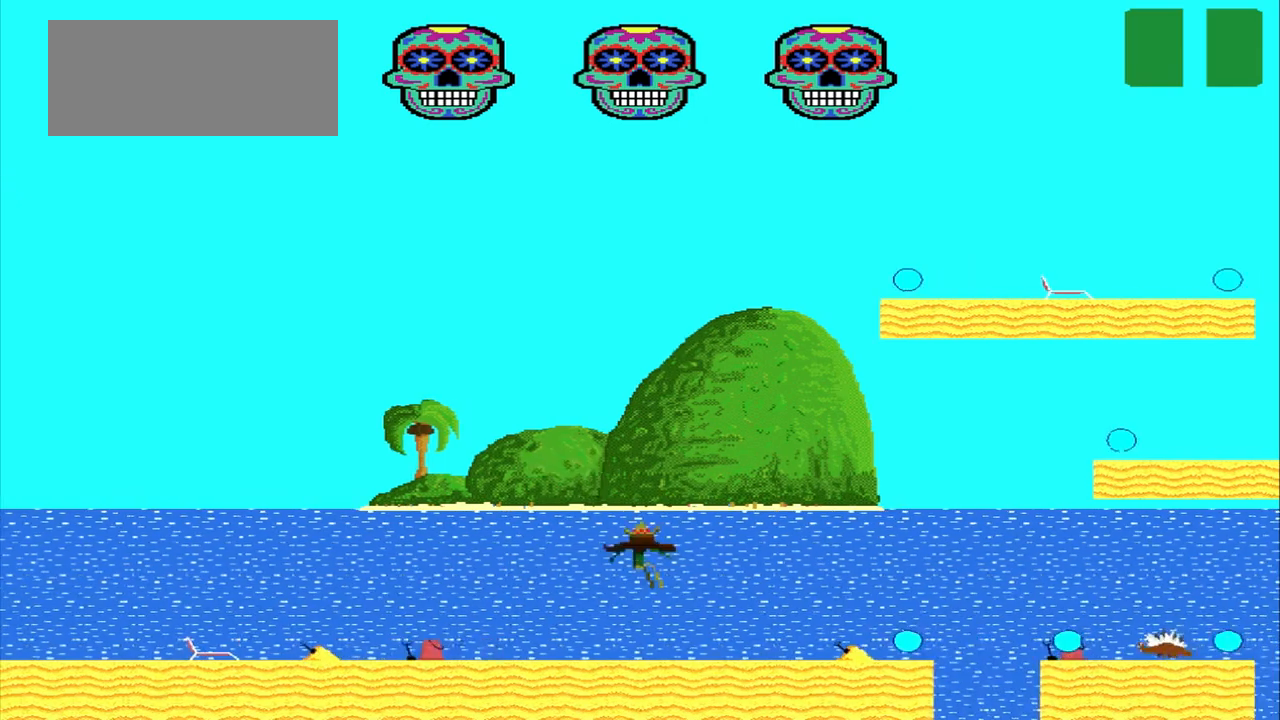
{"buttons": ["CROSS"], "left_stick": "right", "events": [[458, "CROSS", "down"]]}
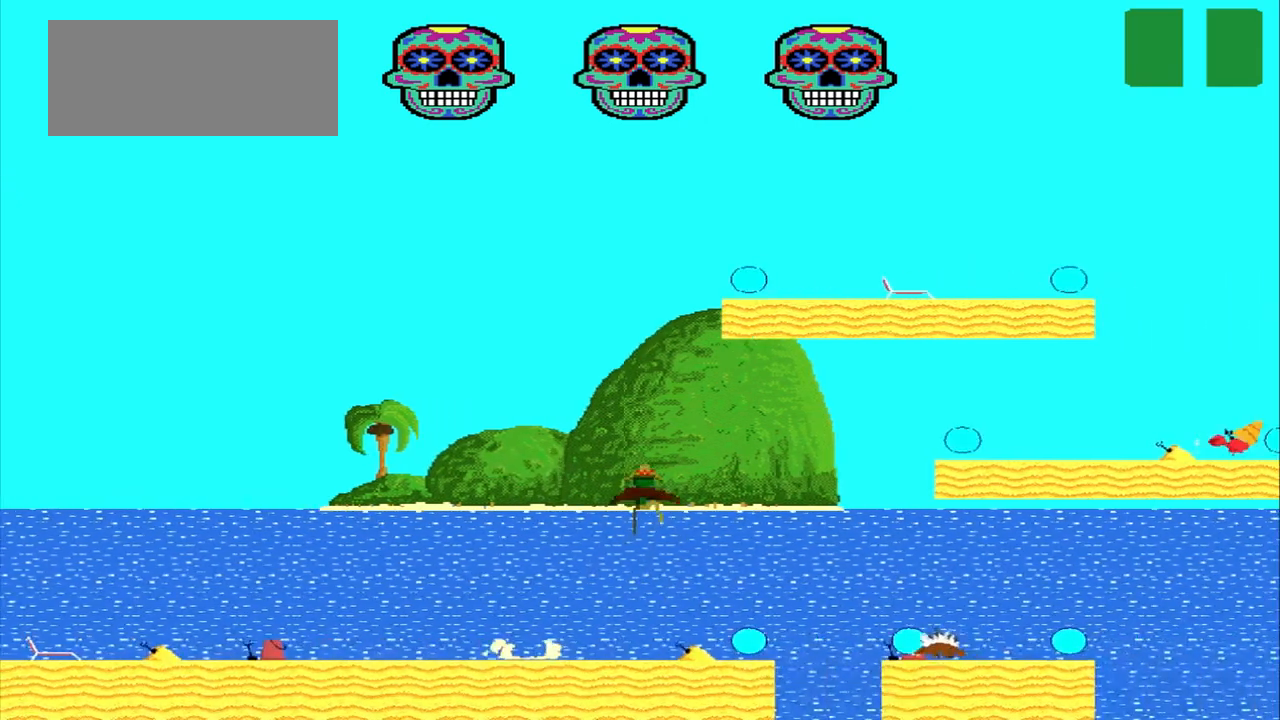
{"buttons": ["CROSS"], "left_stick": "center", "events": [[417, "left_stick", "center"]]}
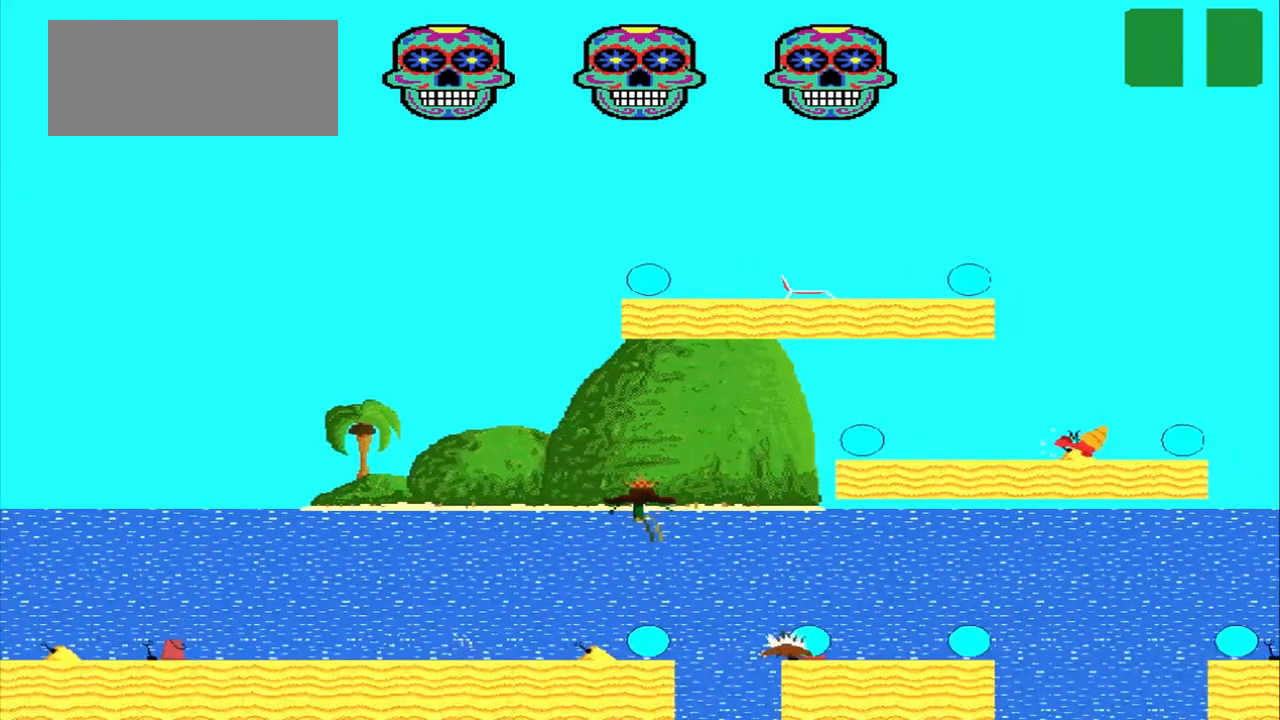
{"buttons": ["CROSS"], "left_stick": "right", "events": [[125, "CROSS", "up"], [500, "CROSS", "down"], [500, "left_stick", "right"]]}
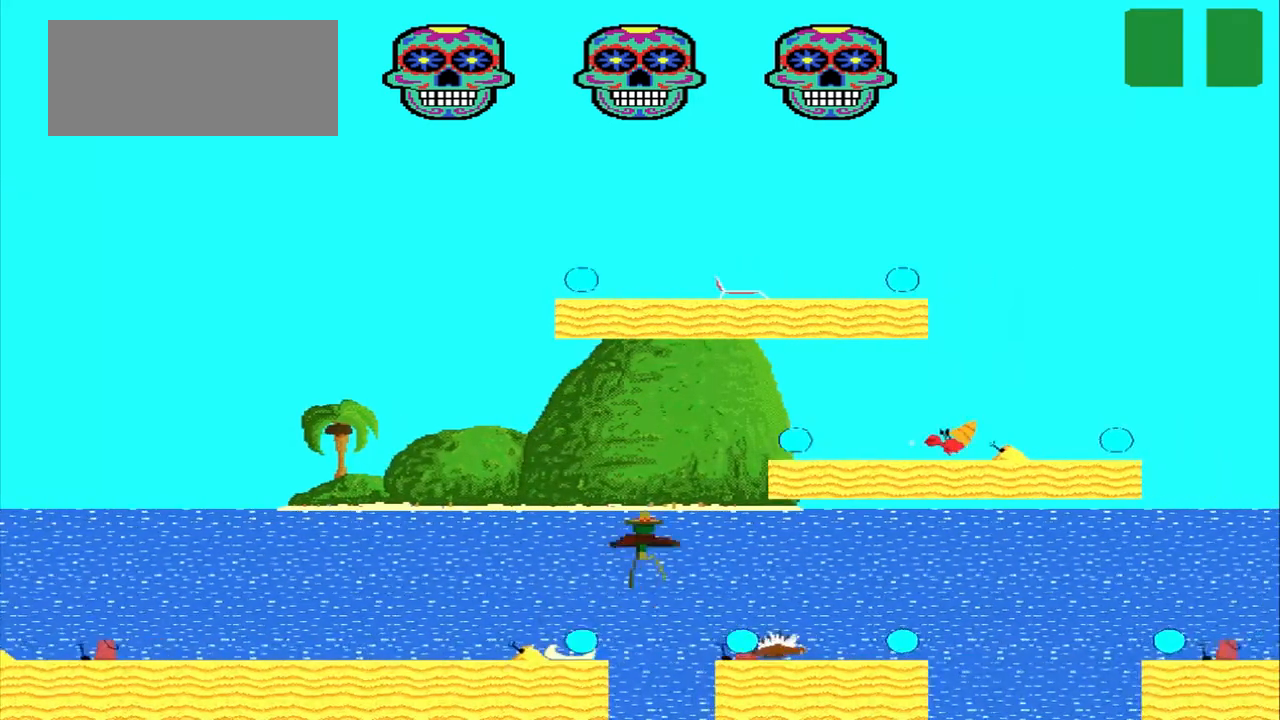
{"buttons": [], "left_stick": "right", "events": [[417, "CROSS", "up"]]}
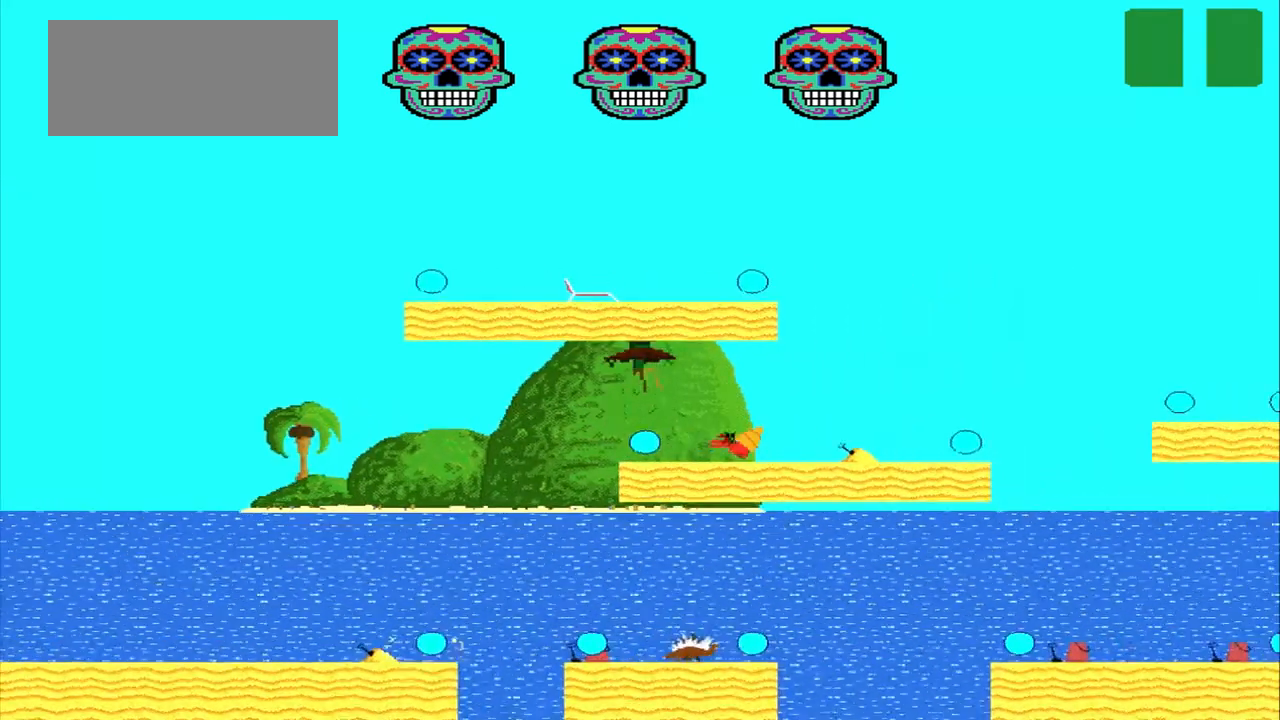
{"buttons": [], "left_stick": "right", "events": [[208, "SQUARE", "down"], [458, "SQUARE", "up"]]}
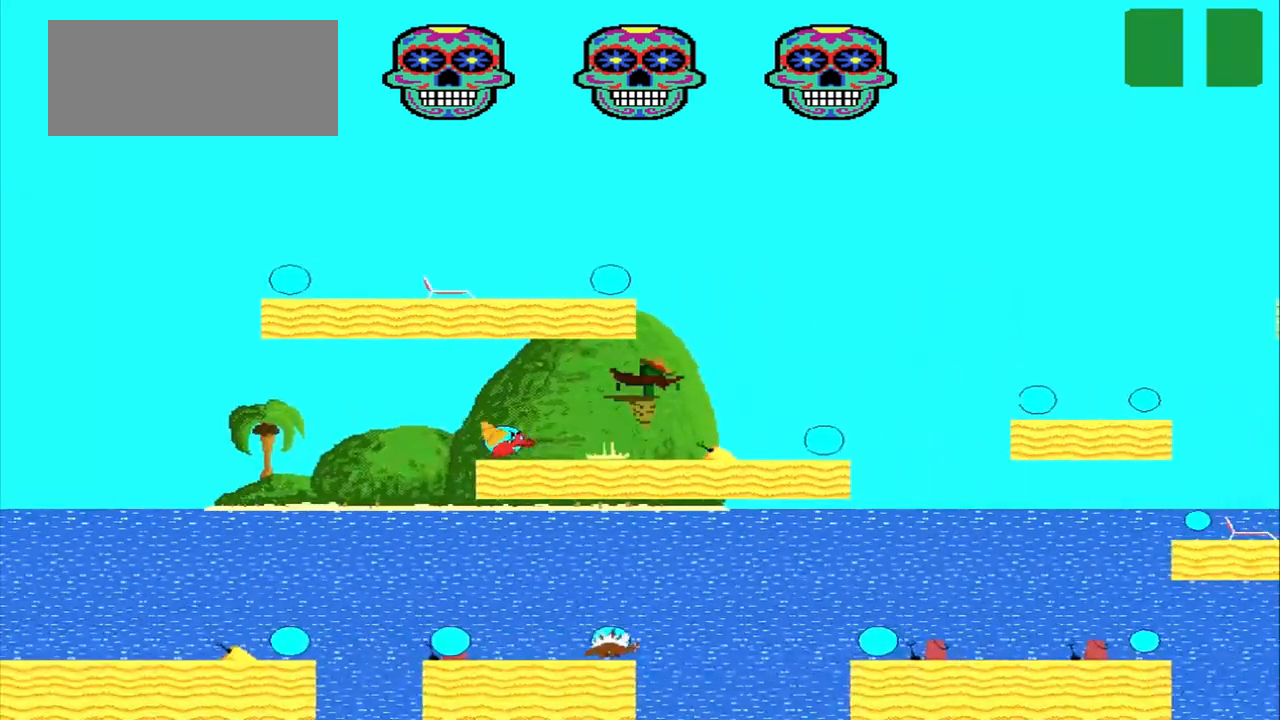
{"buttons": ["CROSS"], "left_stick": "right", "events": [[250, "CROSS", "down"]]}
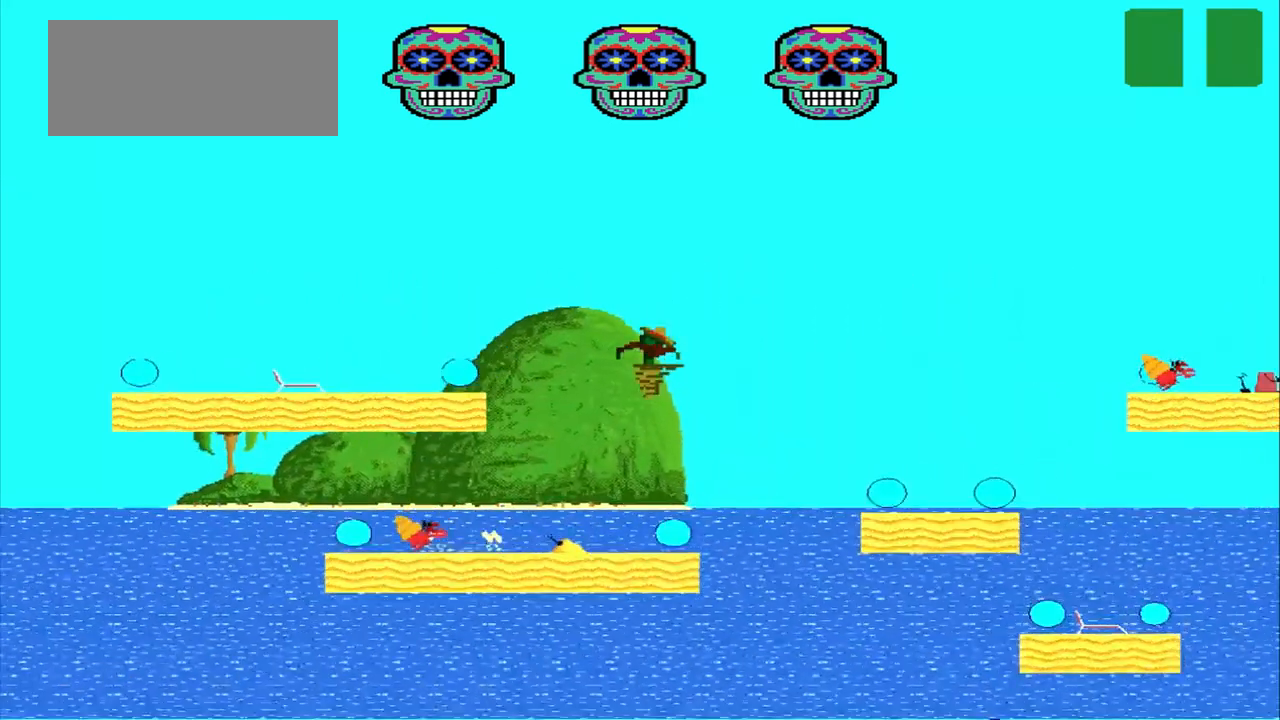
{"buttons": ["CROSS"], "left_stick": "center", "events": [[83, "left_stick", "center"]]}
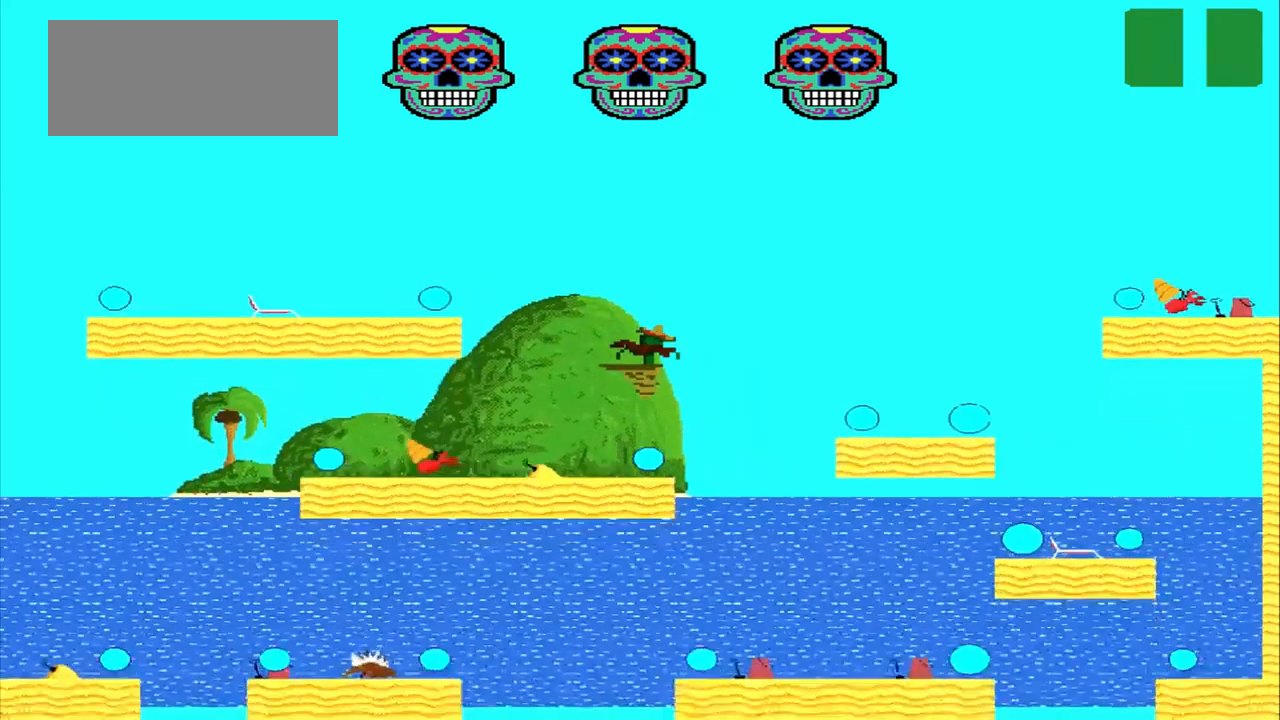
{"buttons": ["CROSS"], "left_stick": "right", "events": [[125, "left_stick", "right"]]}
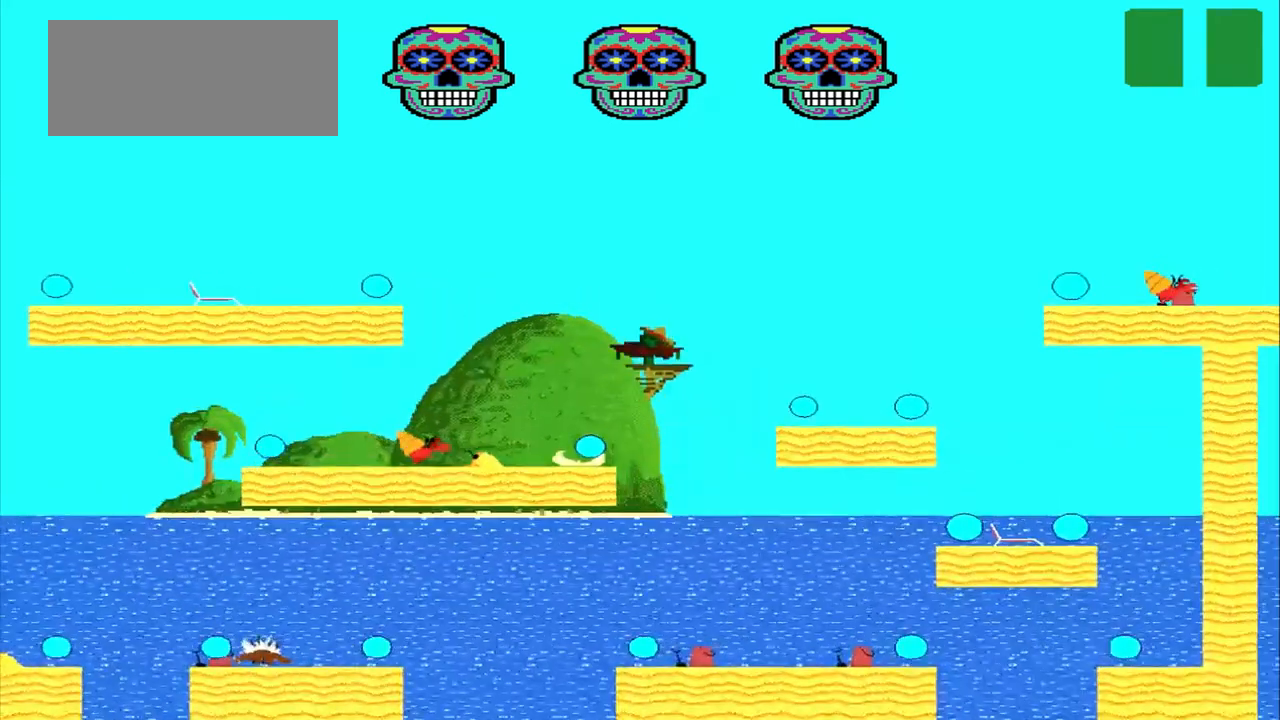
{"buttons": [], "left_stick": "right", "events": [[167, "CROSS", "up"]]}
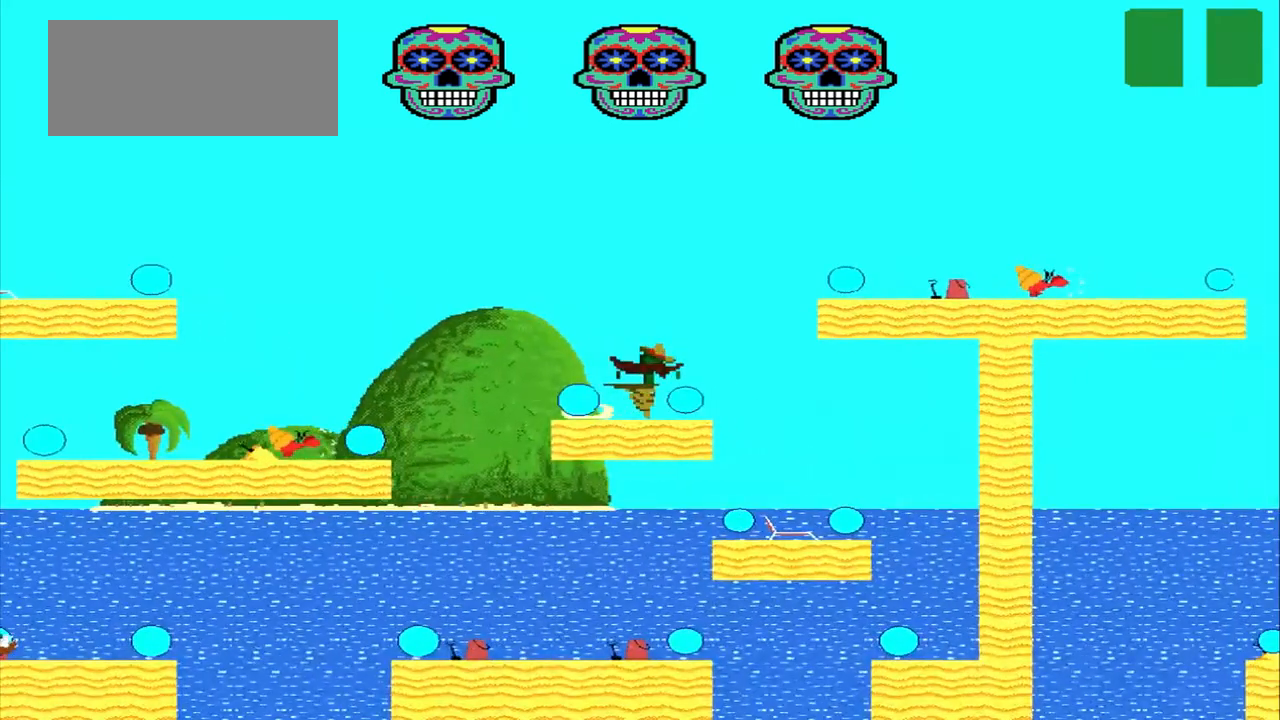
{"buttons": ["CROSS"], "left_stick": "right", "events": [[250, "CROSS", "down"]]}